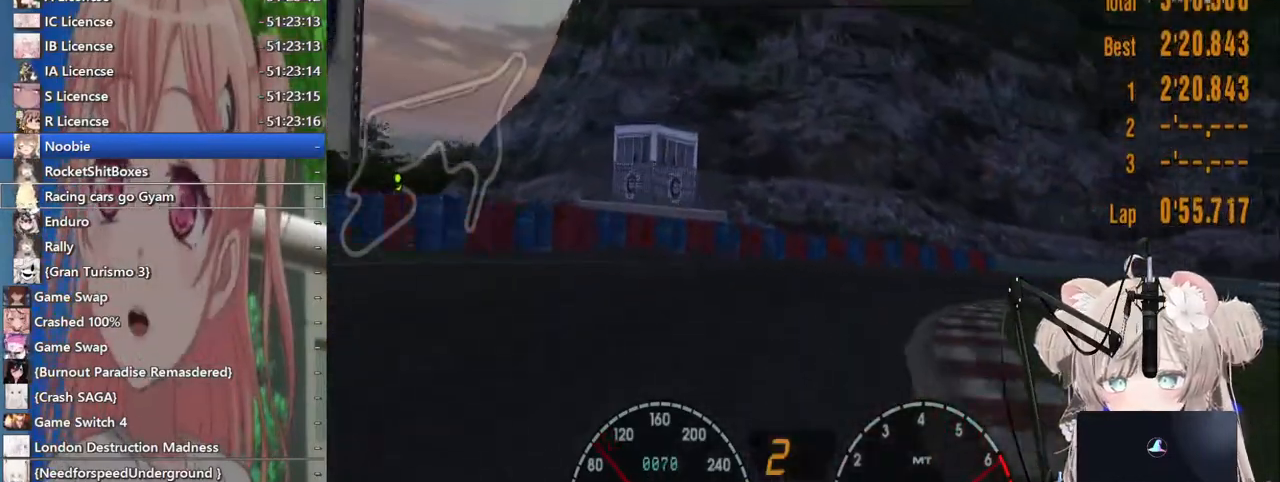
Gameplay with a controller (PlayStation layout); each line is a JSON object with the inputs held at the frame after it (dt_ms = milliseconds from this image to that frame). "events" lists button and stick changes between this image and that frame as [ms after this image, input, new state], when the widget could be followed in between. Not read: L1 R1.
{"dt_ms": 500, "buttons": [], "left_stick": "up-right", "right_stick": "center", "events": [[17, "R2", "up"]]}
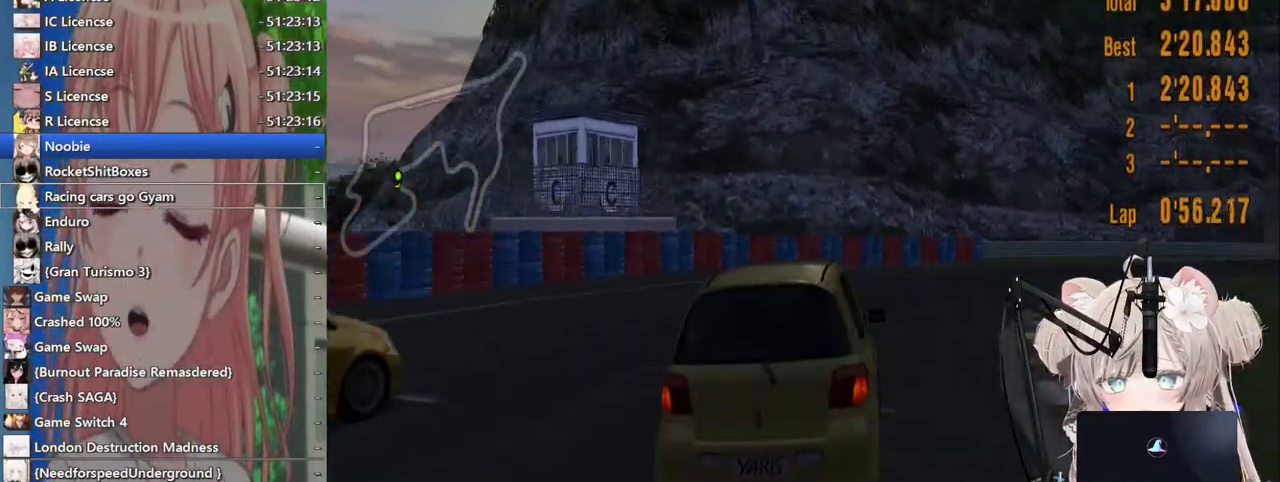
{"dt_ms": 500, "buttons": ["R2"], "left_stick": "up-right", "right_stick": "center", "events": [[17, "R2", "down"]]}
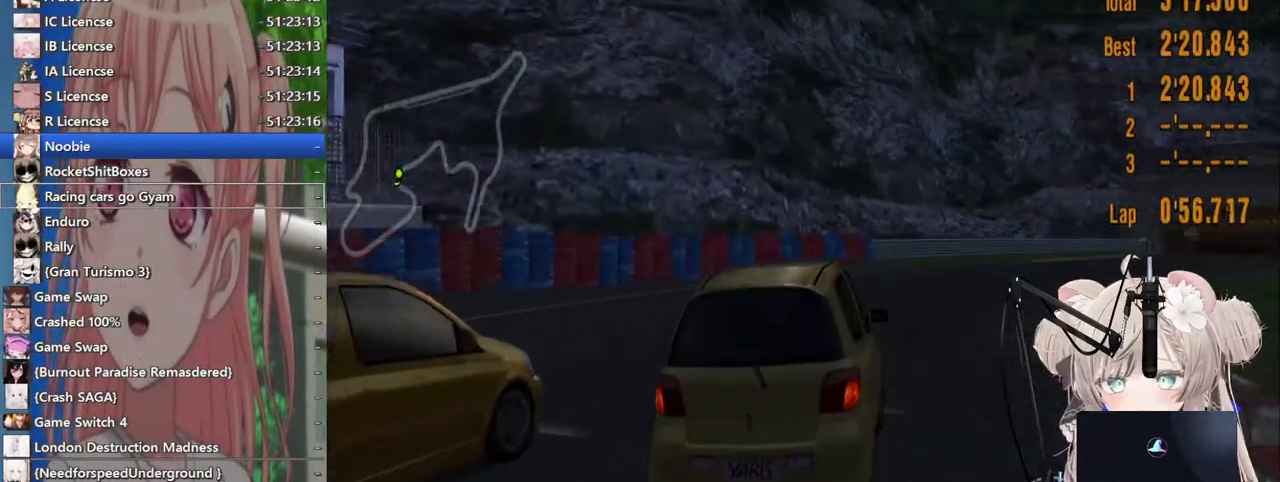
{"dt_ms": 500, "buttons": ["R2"], "left_stick": "up-right", "right_stick": "center", "events": []}
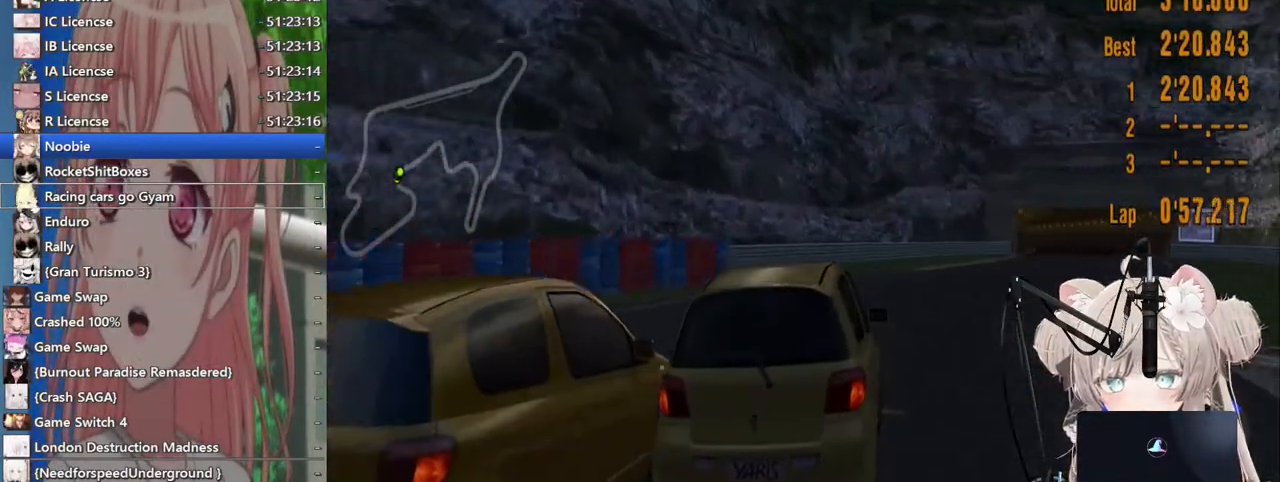
{"dt_ms": 500, "buttons": ["R2"], "left_stick": "left", "right_stick": "center", "events": [[150, "left_stick", "center"], [383, "left_stick", "left"]]}
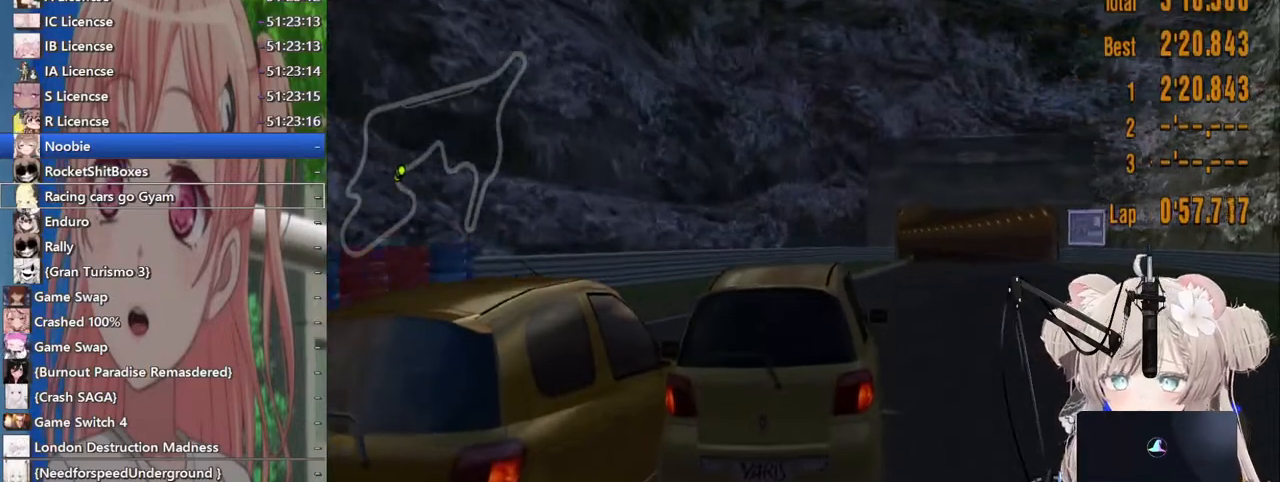
{"dt_ms": 500, "buttons": ["R2"], "left_stick": "center", "right_stick": "center", "events": [[33, "left_stick", "center"], [183, "left_stick", "right"], [367, "left_stick", "center"]]}
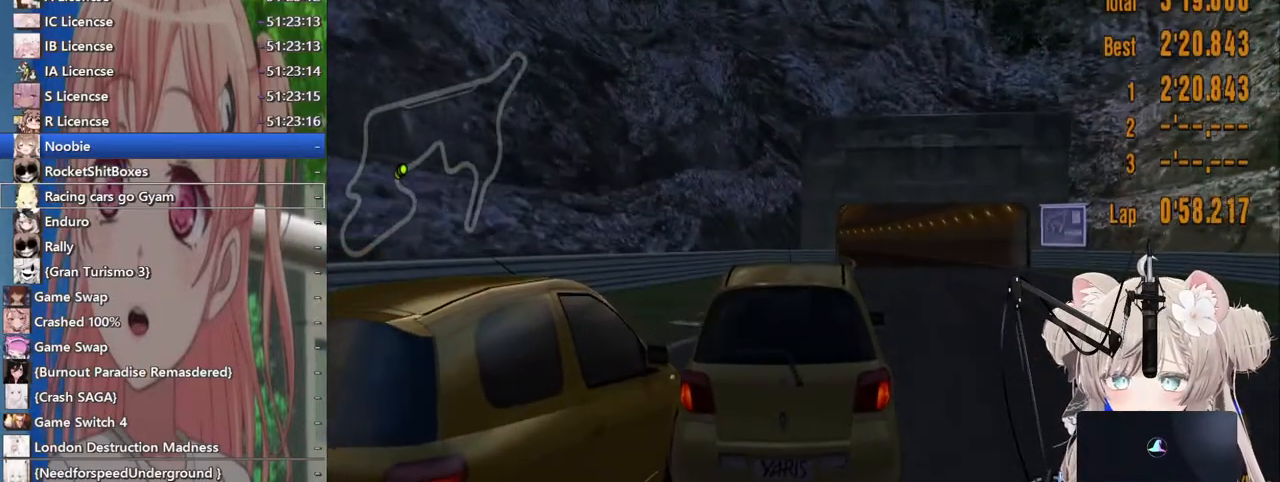
{"dt_ms": 500, "buttons": ["R2"], "left_stick": "left", "right_stick": "center", "events": [[33, "CROSS", "down"], [183, "CROSS", "up"], [350, "left_stick", "left"]]}
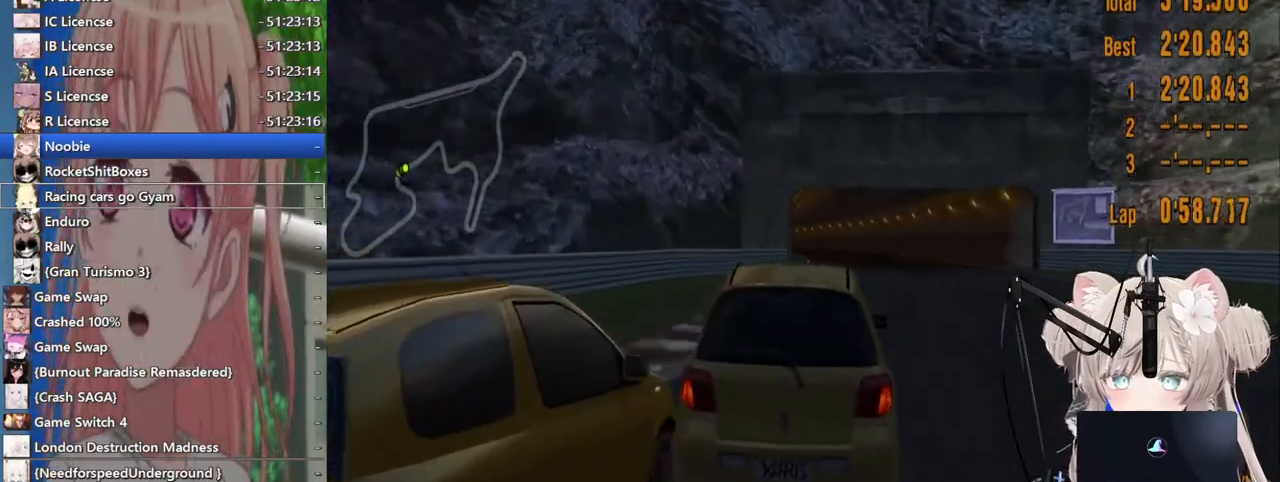
{"dt_ms": 500, "buttons": ["R2"], "left_stick": "left", "right_stick": "center", "events": []}
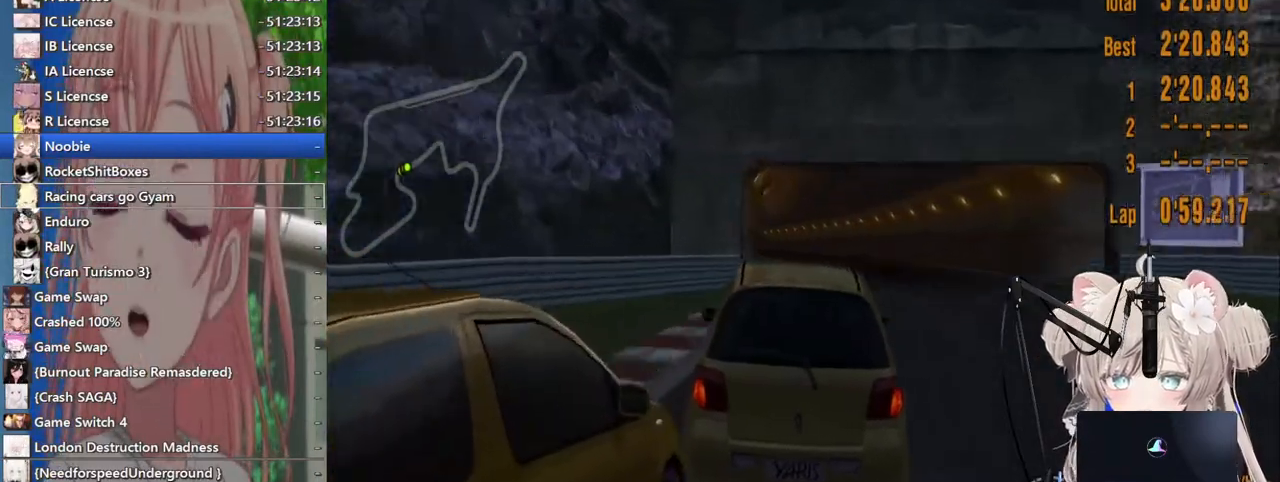
{"dt_ms": 500, "buttons": ["R2"], "left_stick": "left", "right_stick": "center", "events": [[67, "left_stick", "center"], [500, "left_stick", "left"]]}
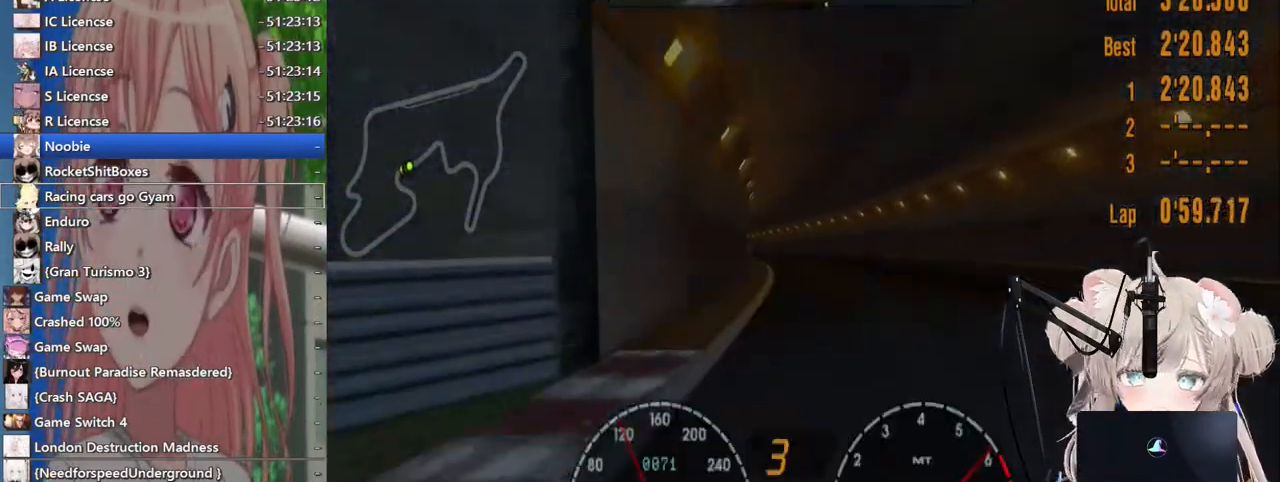
{"dt_ms": 500, "buttons": ["R2"], "left_stick": "center", "right_stick": "center", "events": [[183, "left_stick", "center"]]}
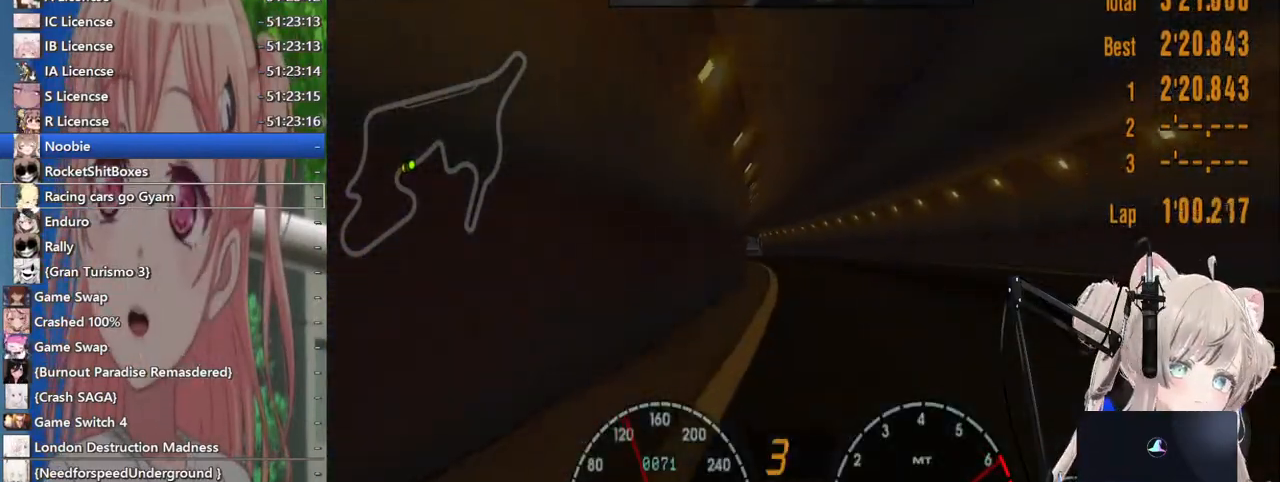
{"dt_ms": 500, "buttons": ["R2"], "left_stick": "center", "right_stick": "center", "events": []}
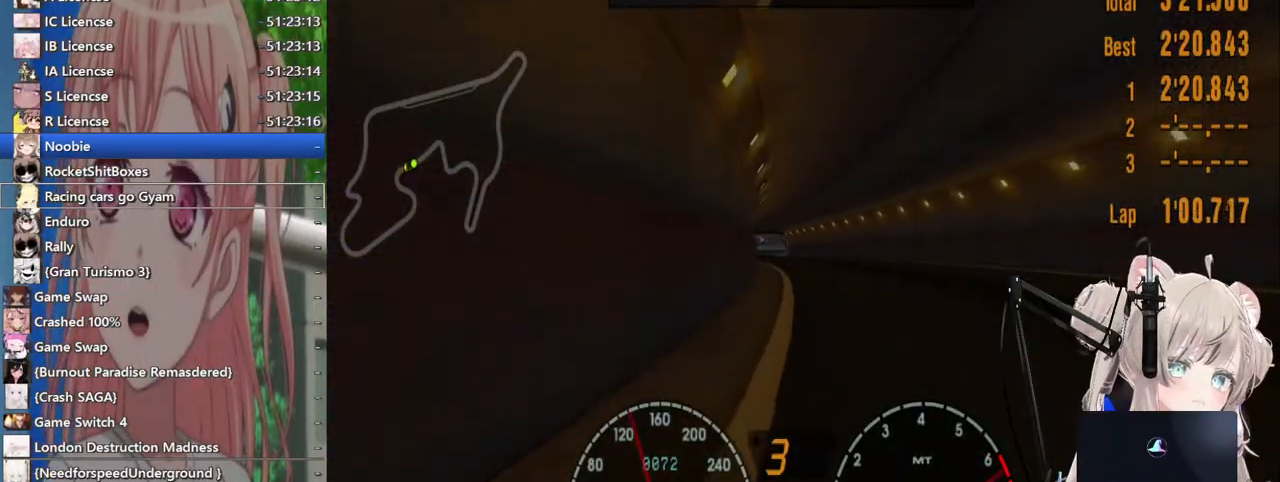
{"dt_ms": 500, "buttons": ["R2"], "left_stick": "center", "right_stick": "center", "events": [[300, "left_stick", "left"], [467, "left_stick", "center"]]}
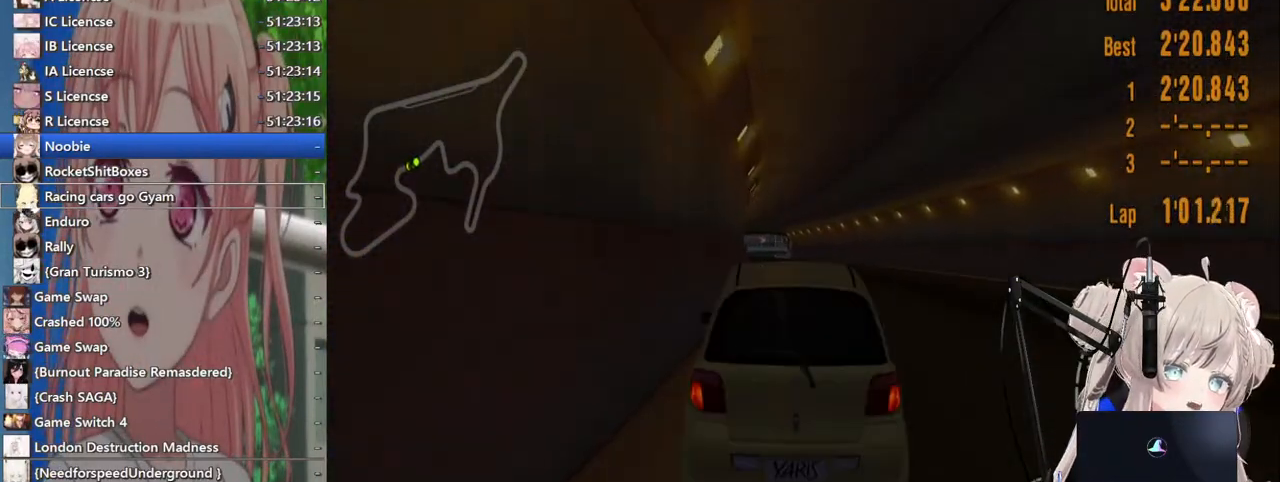
{"dt_ms": 500, "buttons": ["R2"], "left_stick": "center", "right_stick": "center", "events": []}
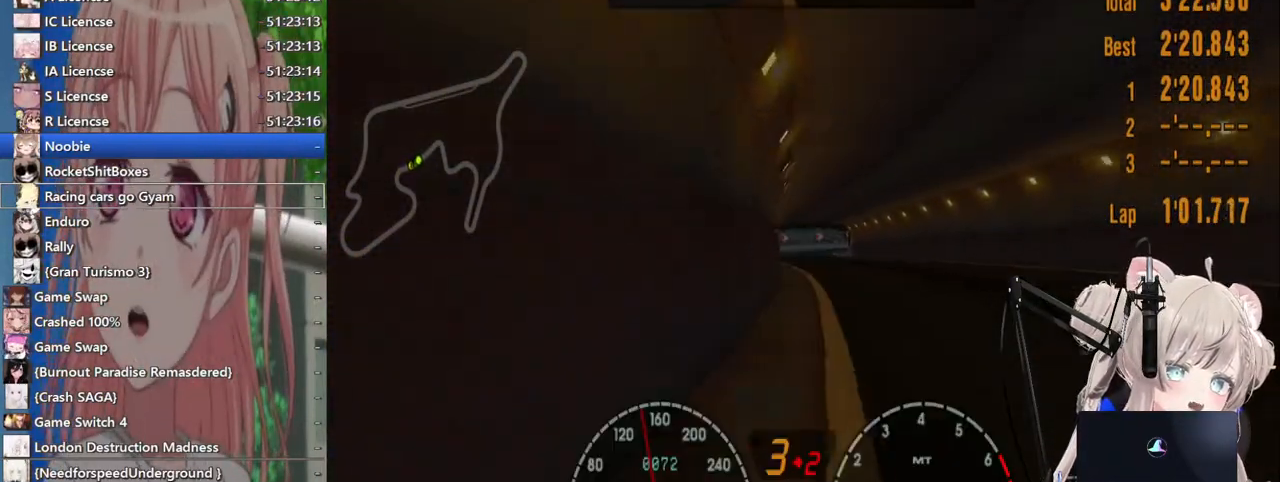
{"dt_ms": 500, "buttons": ["R2"], "left_stick": "center", "right_stick": "center", "events": []}
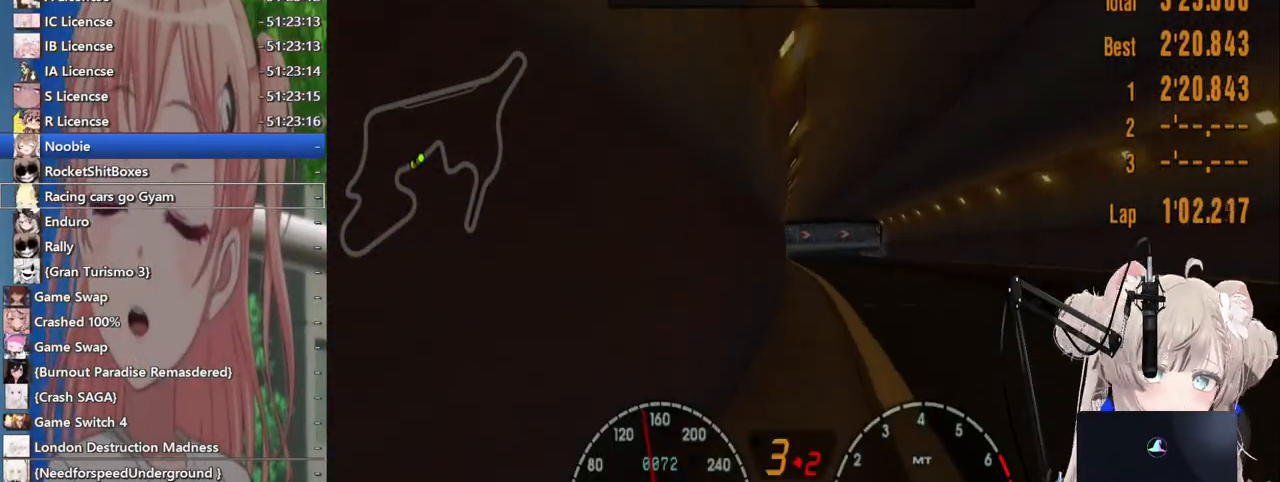
{"dt_ms": 500, "buttons": ["R2"], "left_stick": "center", "right_stick": "center", "events": [[83, "left_stick", "right"], [217, "CROSS", "down"], [233, "left_stick", "left"], [367, "CROSS", "up"], [483, "left_stick", "center"]]}
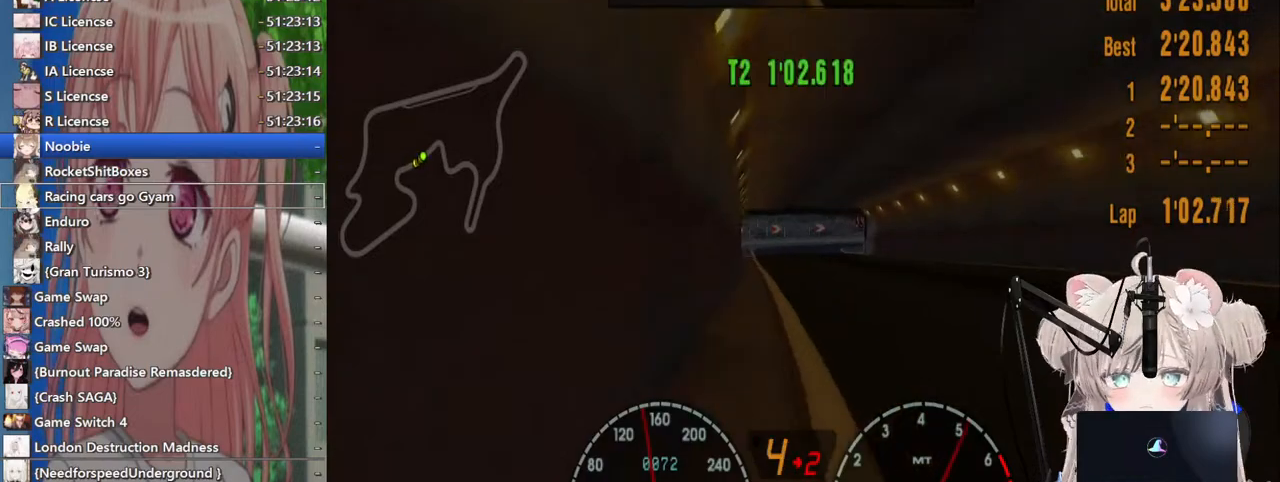
{"dt_ms": 500, "buttons": ["R2"], "left_stick": "center", "right_stick": "center", "events": []}
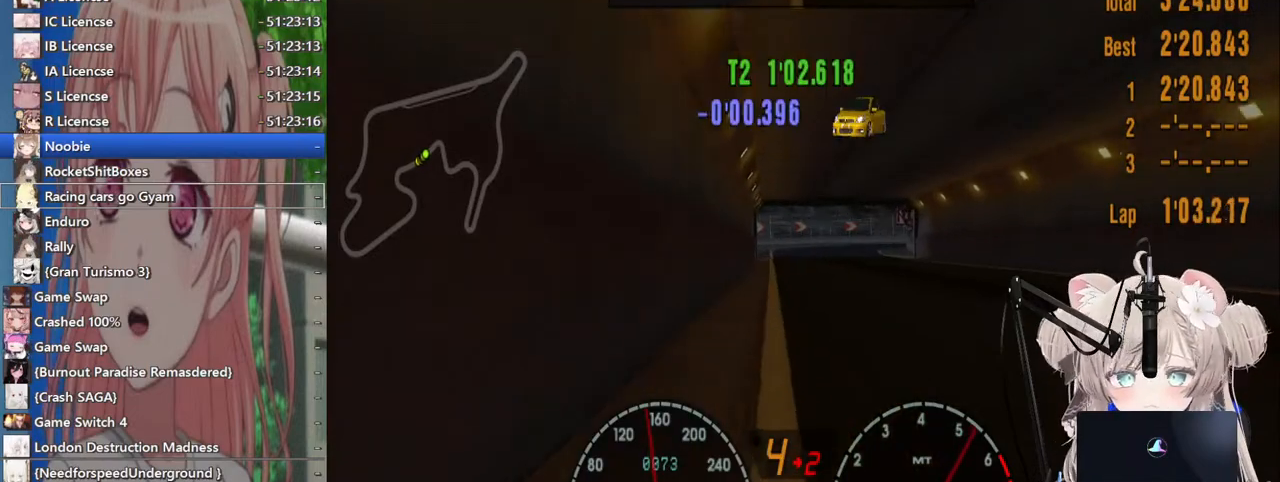
{"dt_ms": 500, "buttons": ["R2"], "left_stick": "up-right", "right_stick": "center", "events": [[450, "left_stick", "up-right"]]}
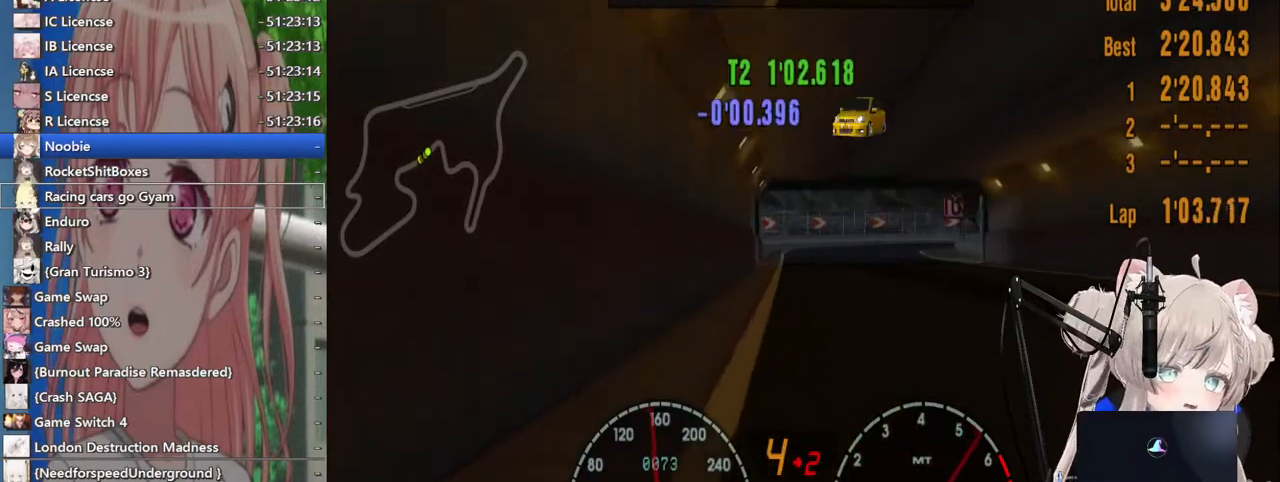
{"dt_ms": 500, "buttons": ["R2"], "left_stick": "up-right", "right_stick": "center", "events": [[100, "left_stick", "center"], [283, "left_stick", "up-right"]]}
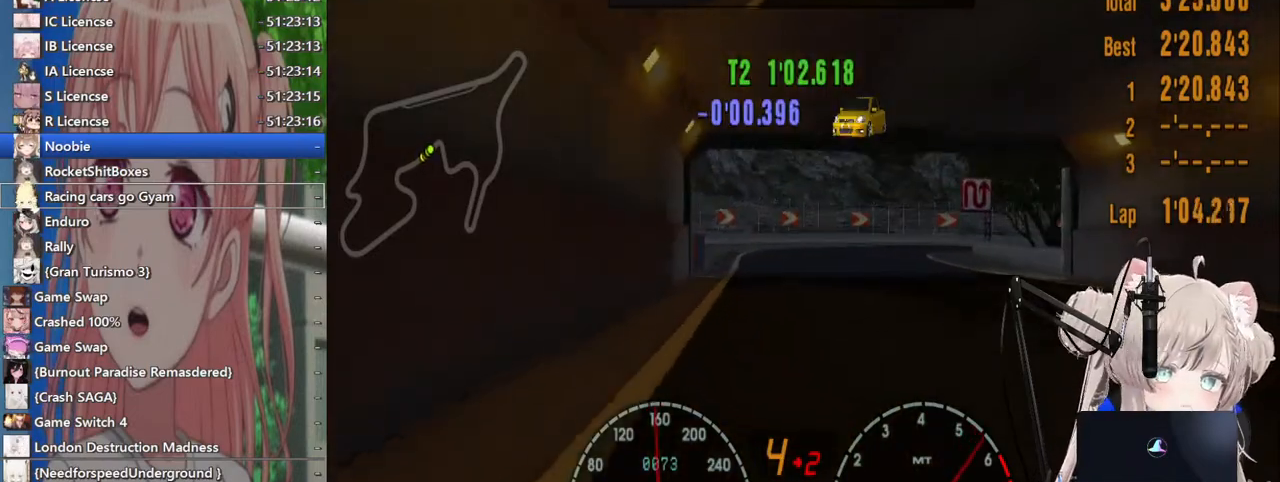
{"dt_ms": 500, "buttons": ["L2"], "left_stick": "center", "right_stick": "center", "events": [[233, "R2", "up"], [267, "L2", "down"], [417, "L2", "up"], [467, "L2", "down"], [467, "left_stick", "center"]]}
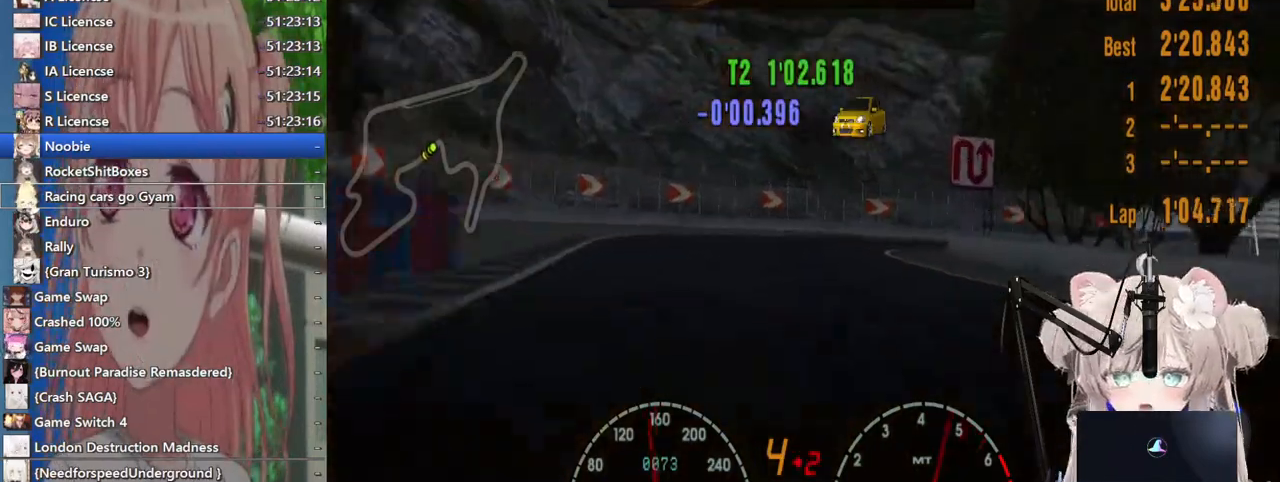
{"dt_ms": 500, "buttons": ["R2"], "left_stick": "up-right", "right_stick": "center", "events": [[67, "left_stick", "up-right"], [117, "SQUARE", "down"], [267, "SQUARE", "up"], [317, "L2", "up"], [383, "R2", "down"], [400, "left_stick", "center"], [483, "left_stick", "up-right"]]}
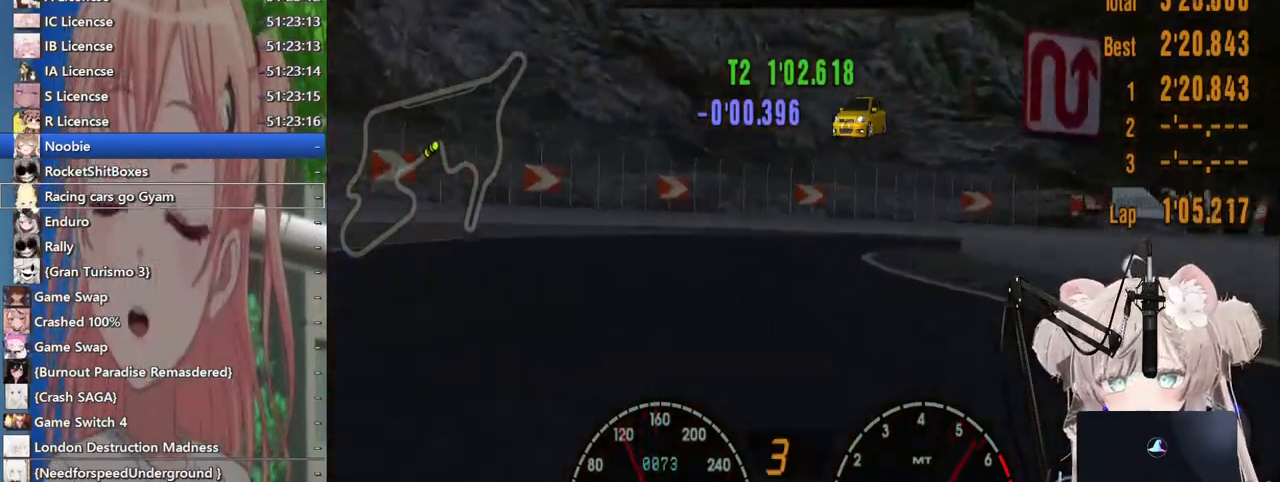
{"dt_ms": 1000, "buttons": [], "left_stick": "up-right", "right_stick": "center"}
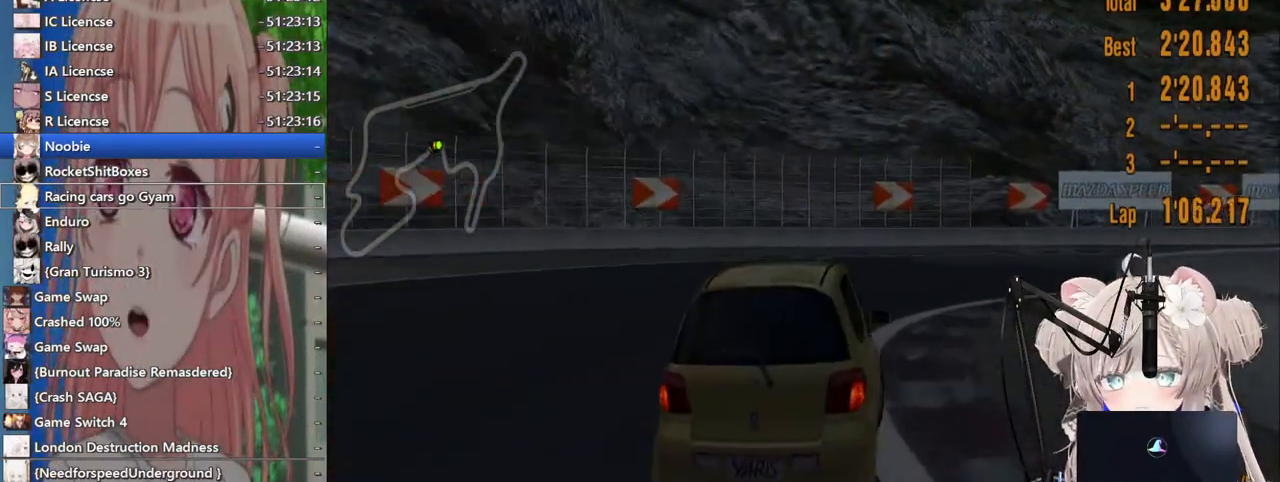
{"dt_ms": 500, "buttons": [], "left_stick": "up-right", "right_stick": "center", "events": []}
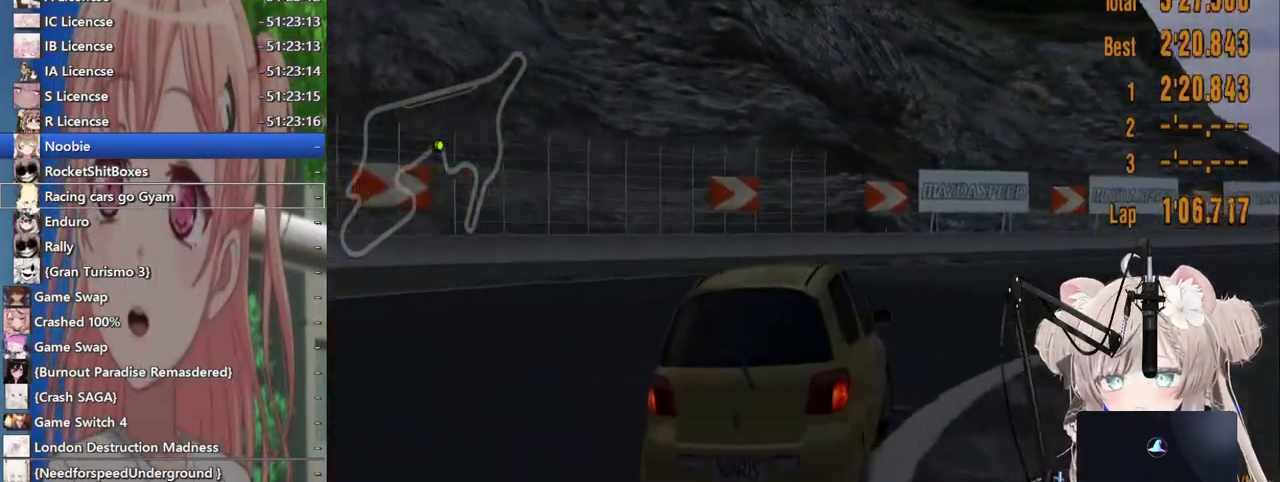
{"dt_ms": 500, "buttons": ["R2"], "left_stick": "up-right", "right_stick": "center", "events": [[167, "R2", "down"]]}
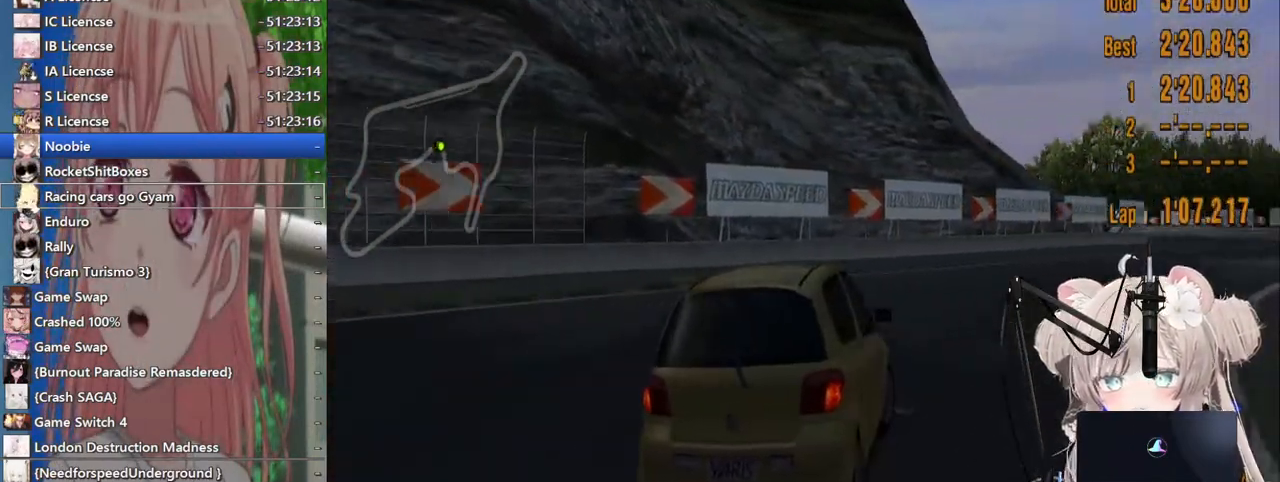
{"dt_ms": 500, "buttons": ["R2"], "left_stick": "up-right", "right_stick": "center", "events": []}
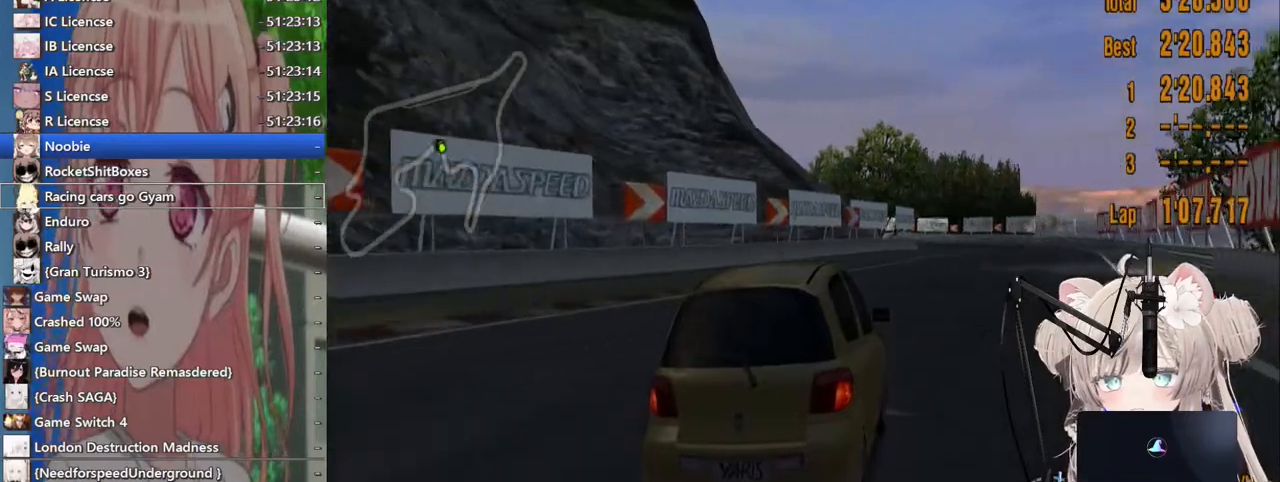
{"dt_ms": 500, "buttons": ["R2"], "left_stick": "up-right", "right_stick": "center", "events": []}
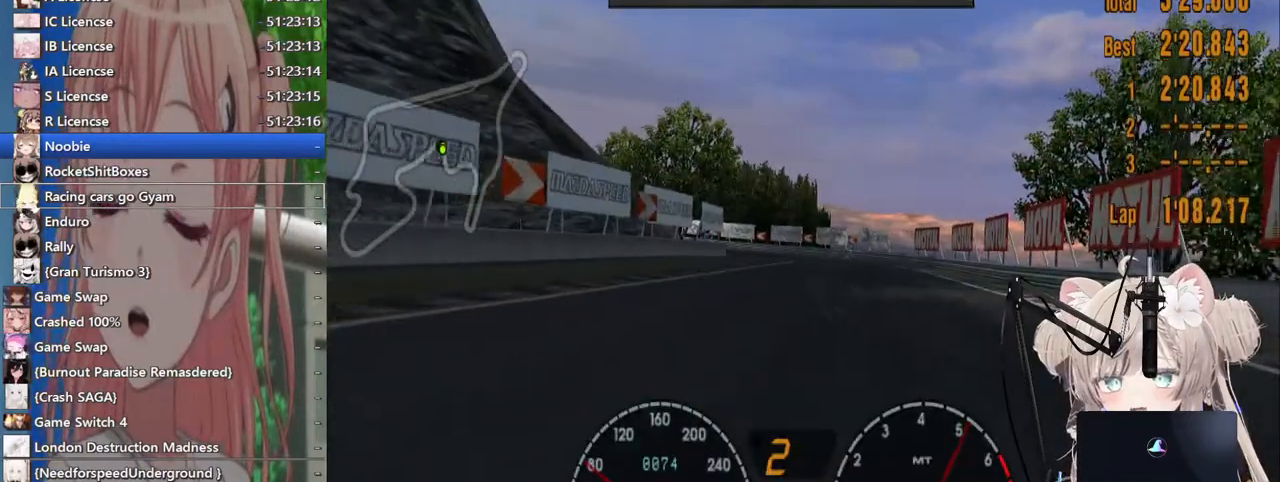
{"dt_ms": 500, "buttons": ["R2"], "left_stick": "right", "right_stick": "center", "events": [[400, "left_stick", "right"]]}
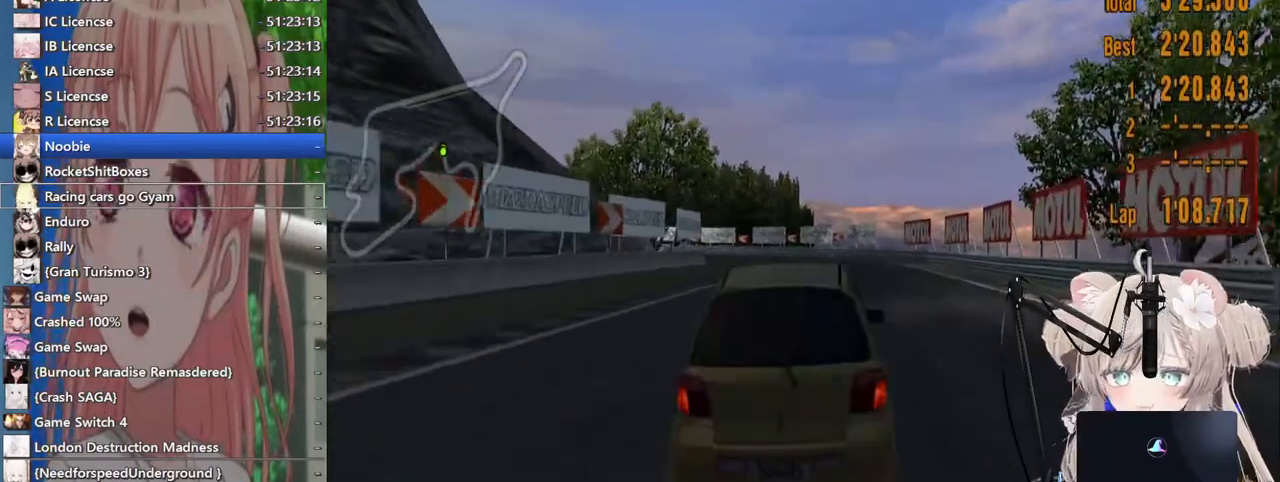
{"dt_ms": 500, "buttons": ["R2"], "left_stick": "center", "right_stick": "center", "events": [[67, "left_stick", "center"]]}
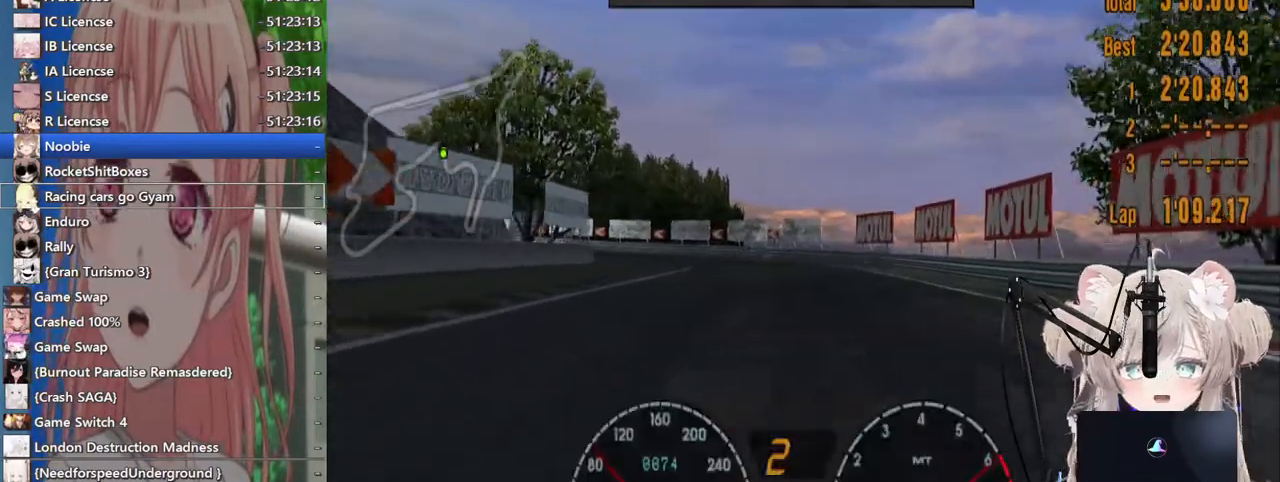
{"dt_ms": 500, "buttons": ["R2"], "left_stick": "center", "right_stick": "center", "events": []}
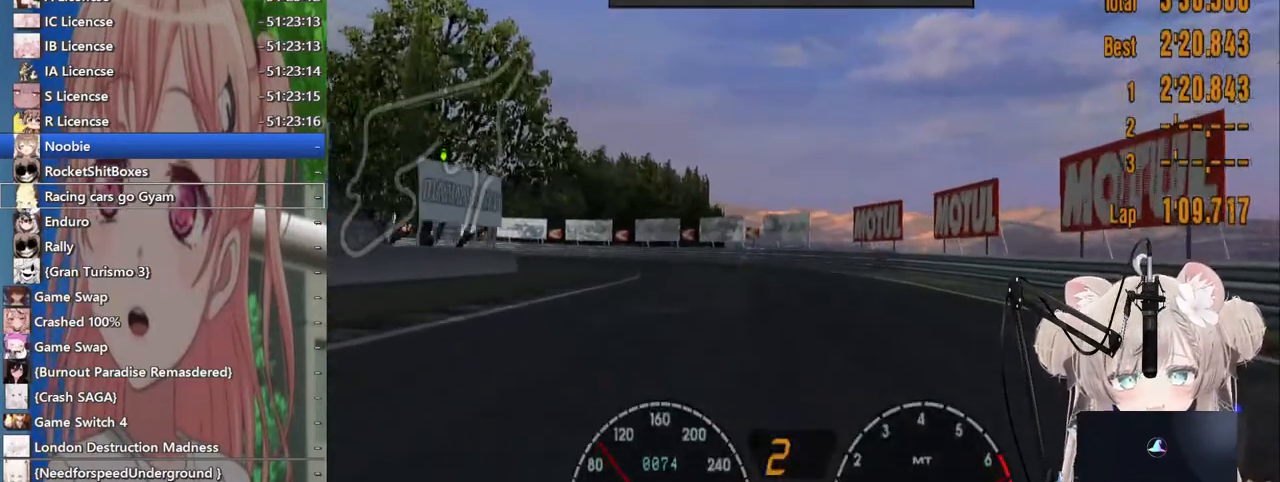
{"dt_ms": 500, "buttons": ["R2"], "left_stick": "left", "right_stick": "center", "events": [[17, "left_stick", "up"], [67, "left_stick", "up-left"], [417, "left_stick", "left"]]}
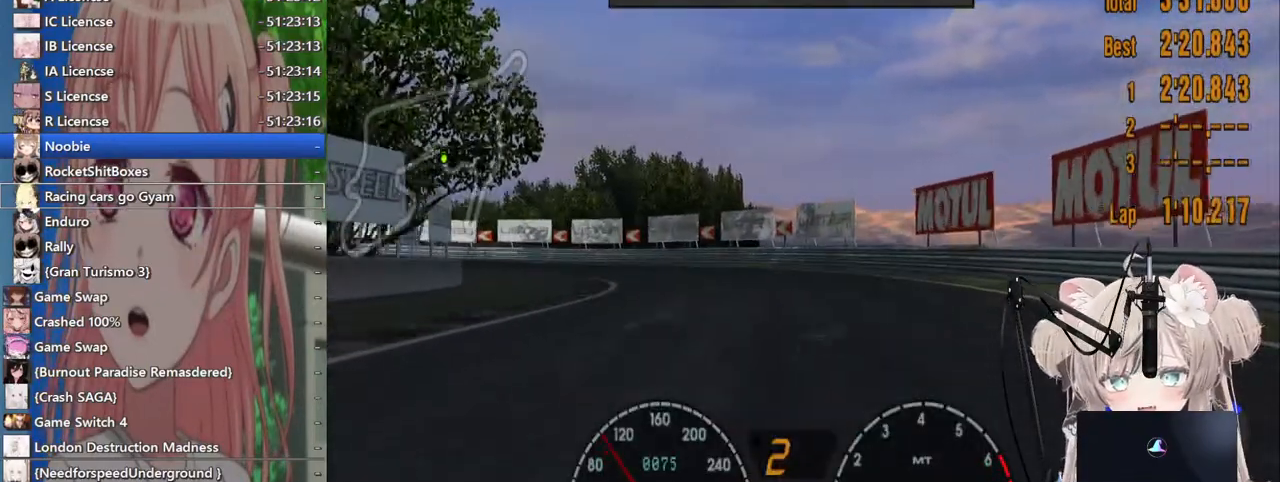
{"dt_ms": 500, "buttons": ["R2"], "left_stick": "left", "right_stick": "center", "events": [[117, "CROSS", "down"], [450, "CROSS", "up"]]}
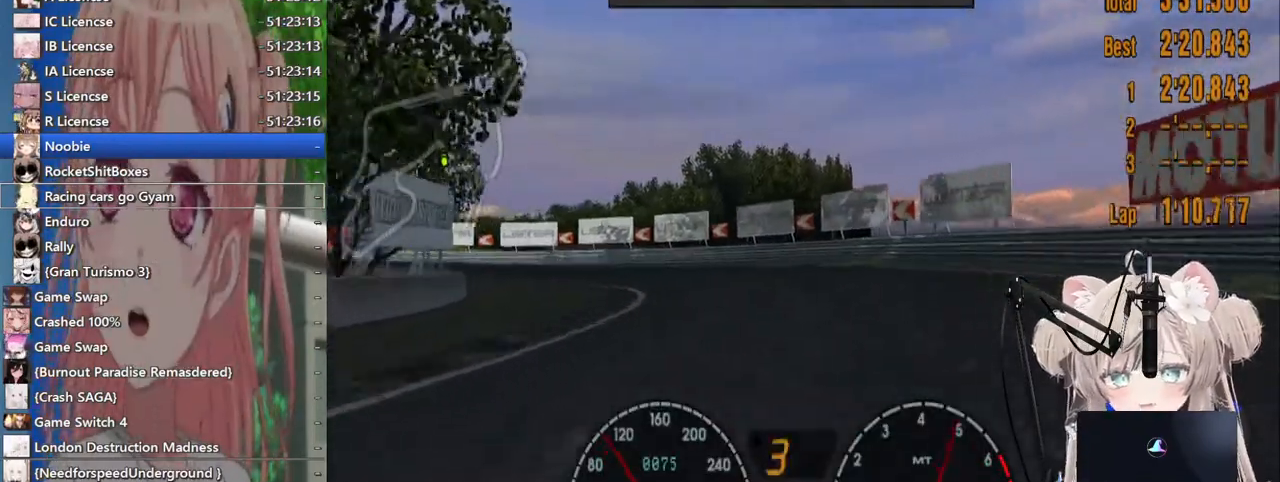
{"dt_ms": 500, "buttons": ["R2"], "left_stick": "left", "right_stick": "center", "events": []}
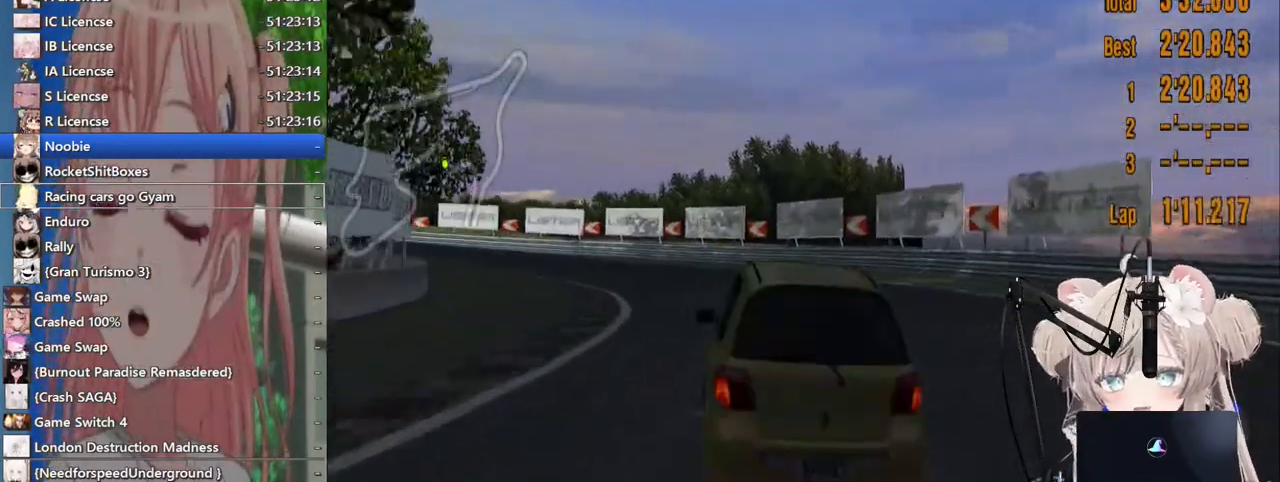
{"dt_ms": 500, "buttons": ["R2"], "left_stick": "left", "right_stick": "center", "events": [[17, "R2", "up"], [400, "R2", "down"]]}